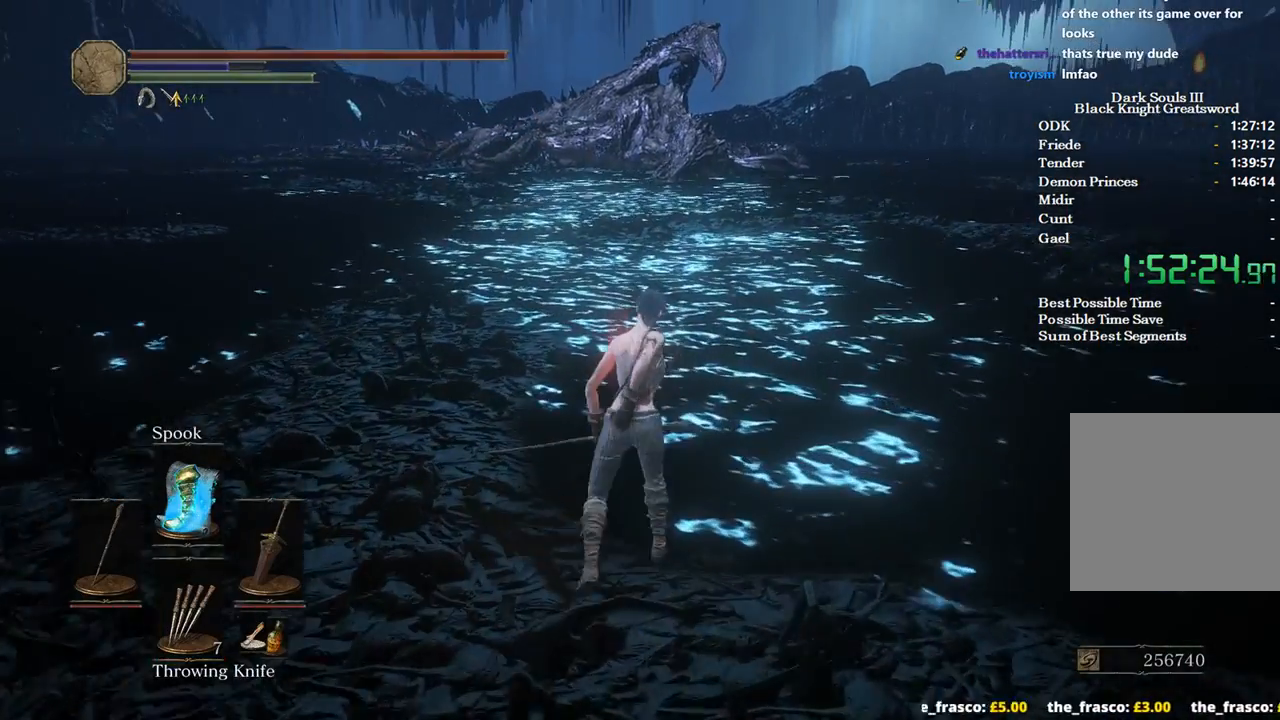
Gameplay with a controller (Xbox layout); each line is a JSON object with the inputs held at the frame after it. "events" lists button and stick changes between this image and that frame as [ms after this image, input, new state], when the widget could be followed in between. Not read: START.
{"buttons": [], "left_stick": "up", "right_stick": "center", "events": [[200, "L1", "down"], [267, "L1", "up"], [367, "L1", "down"], [433, "L1", "up"]]}
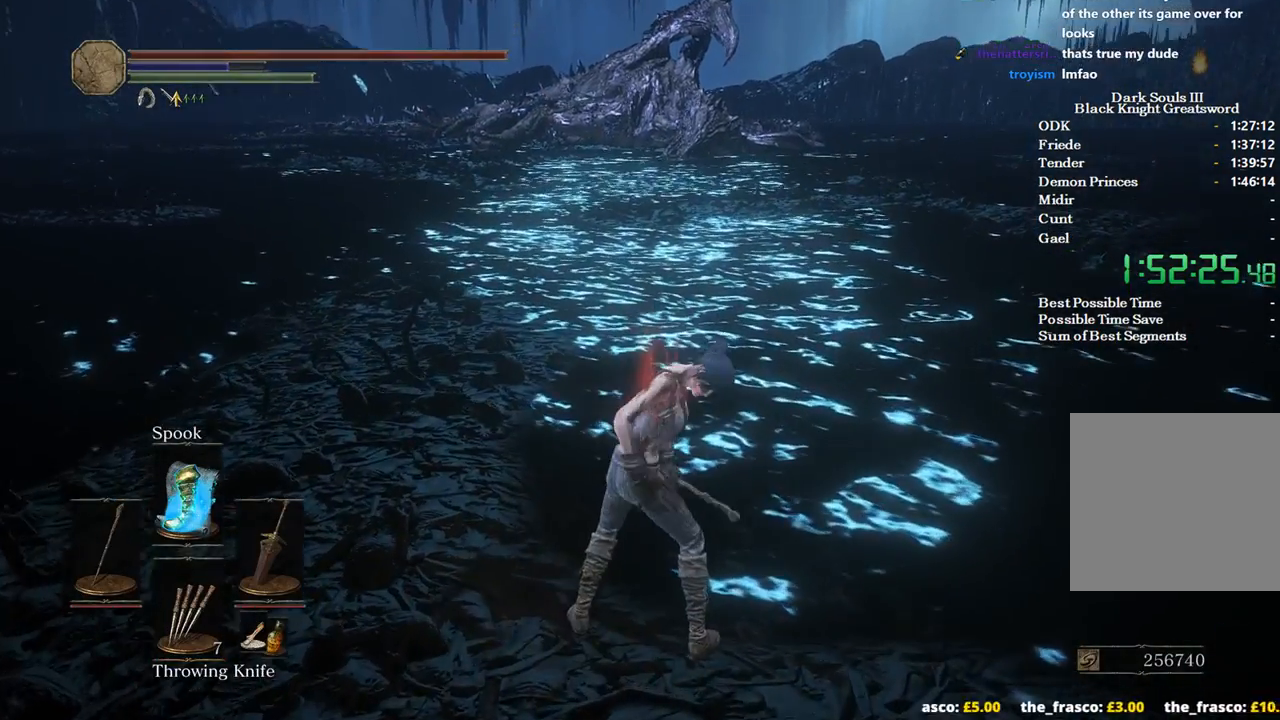
{"buttons": [], "left_stick": "up", "right_stick": "center", "events": [[33, "L1", "down"], [100, "L1", "up"], [167, "L1", "down"], [267, "L1", "up"], [333, "L1", "down"], [400, "L1", "up"]]}
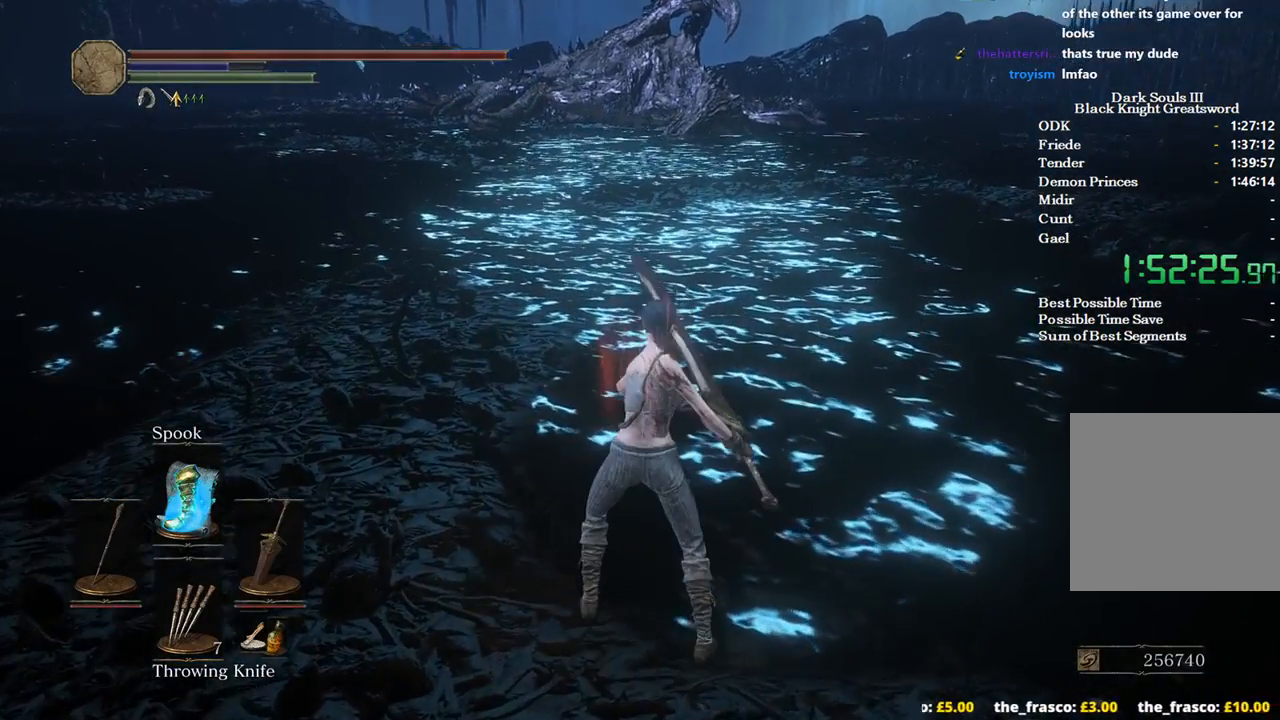
{"buttons": ["X"], "left_stick": "up", "right_stick": "center", "events": [[267, "X", "down"], [367, "X", "up"], [400, "X", "down"]]}
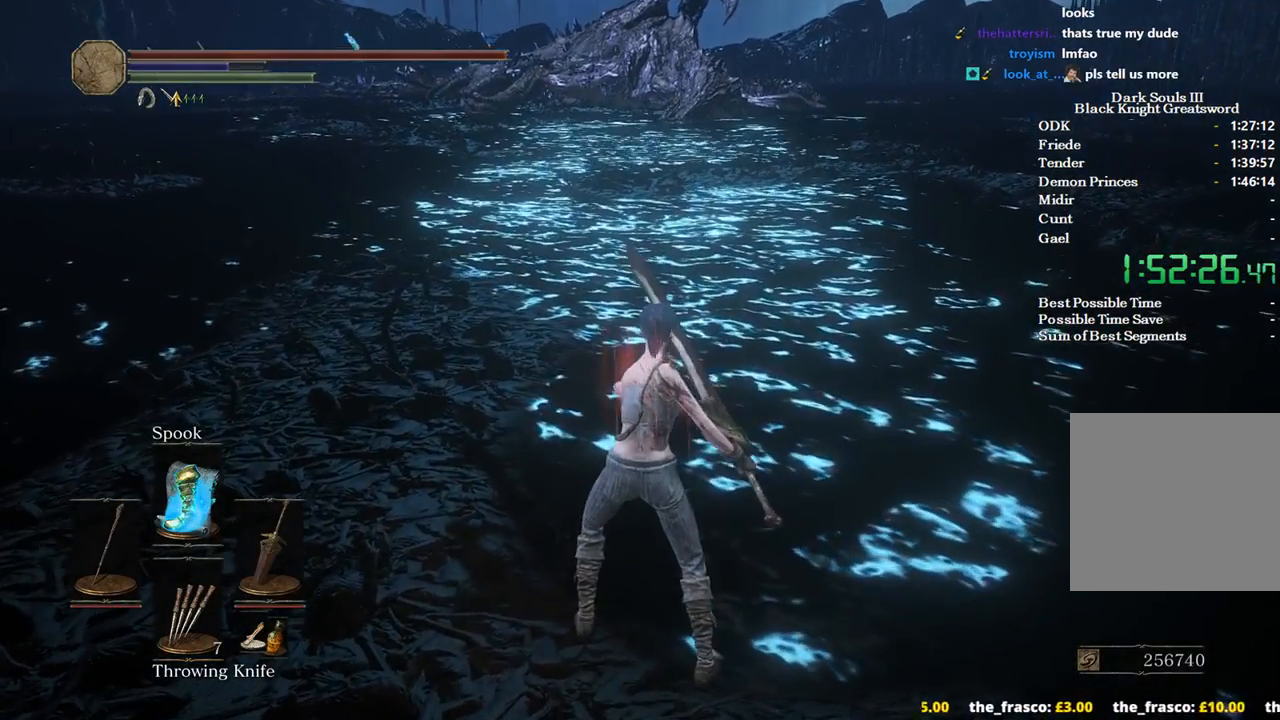
{"buttons": [], "left_stick": "up", "right_stick": "center", "events": [[67, "X", "up"], [100, "X", "down"], [200, "X", "up"], [267, "X", "down"], [333, "X", "up"], [433, "X", "down"], [500, "X", "up"]]}
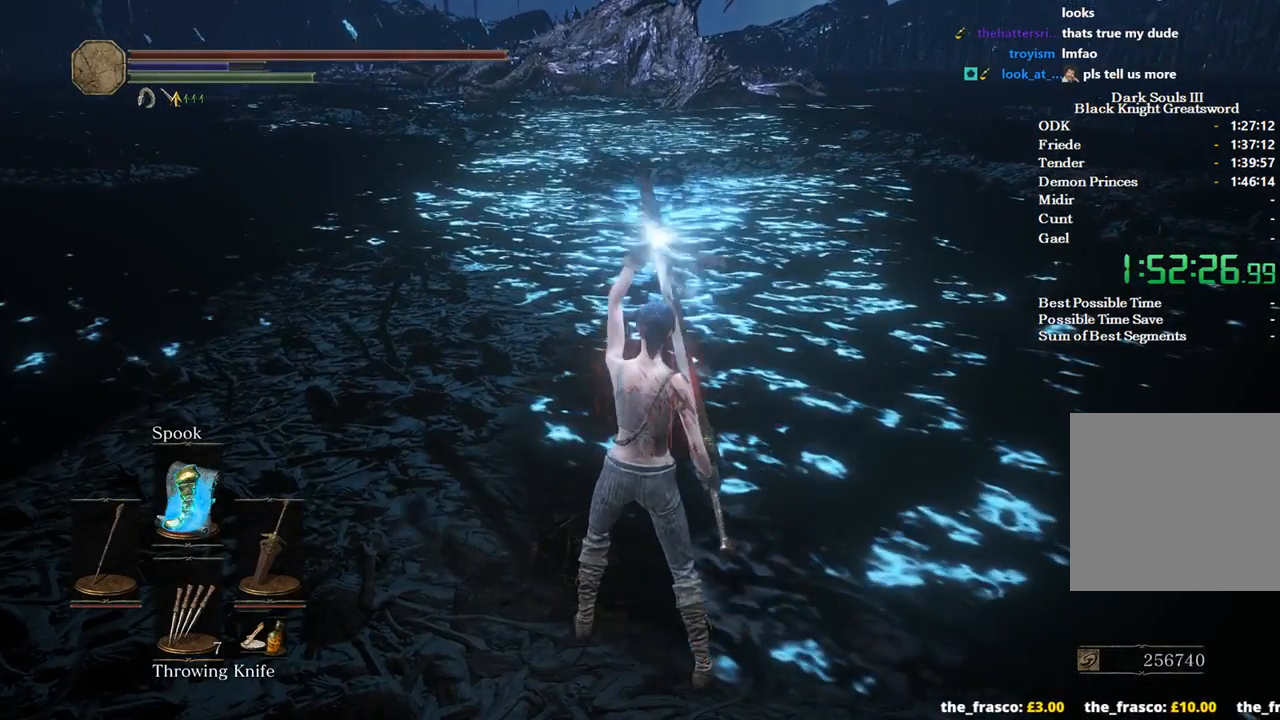
{"buttons": [], "left_stick": "up", "right_stick": "center", "events": [[100, "X", "down"], [200, "X", "up"], [267, "X", "down"], [367, "X", "up"], [400, "X", "down"], [467, "X", "up"]]}
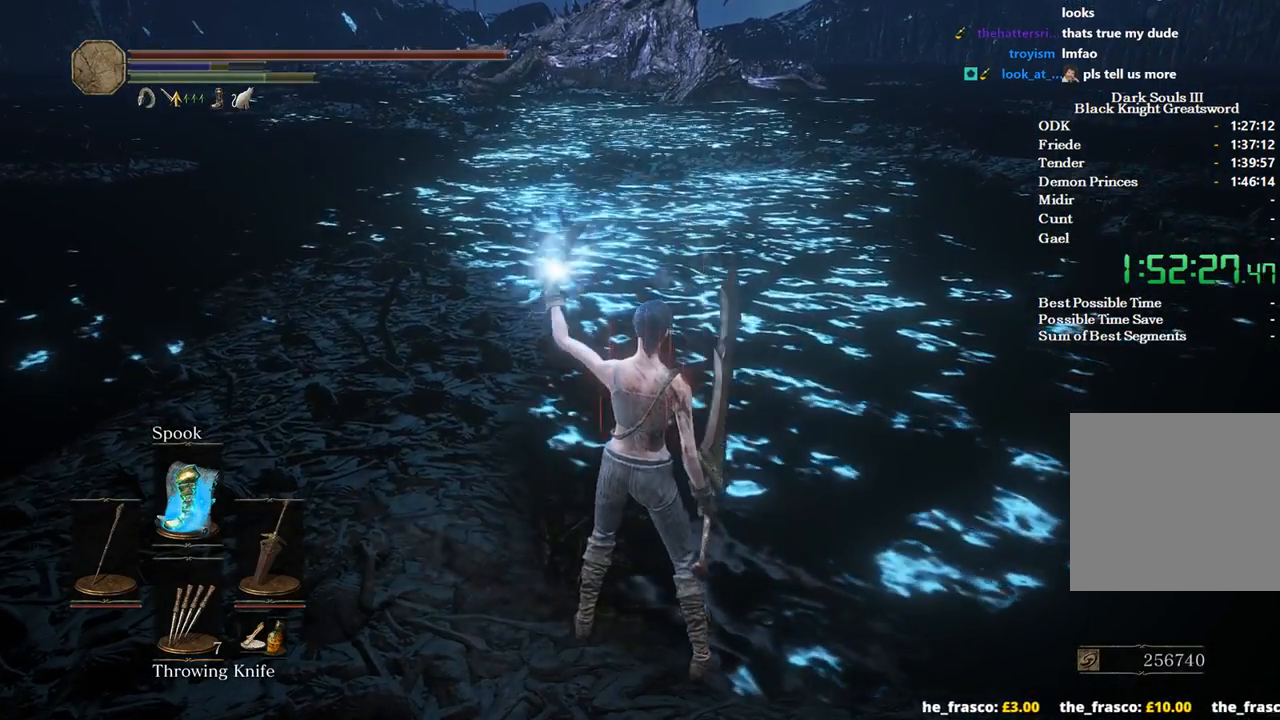
{"buttons": [], "left_stick": "up", "right_stick": "center", "events": [[100, "X", "down"], [200, "X", "up"], [267, "X", "down"], [467, "X", "up"]]}
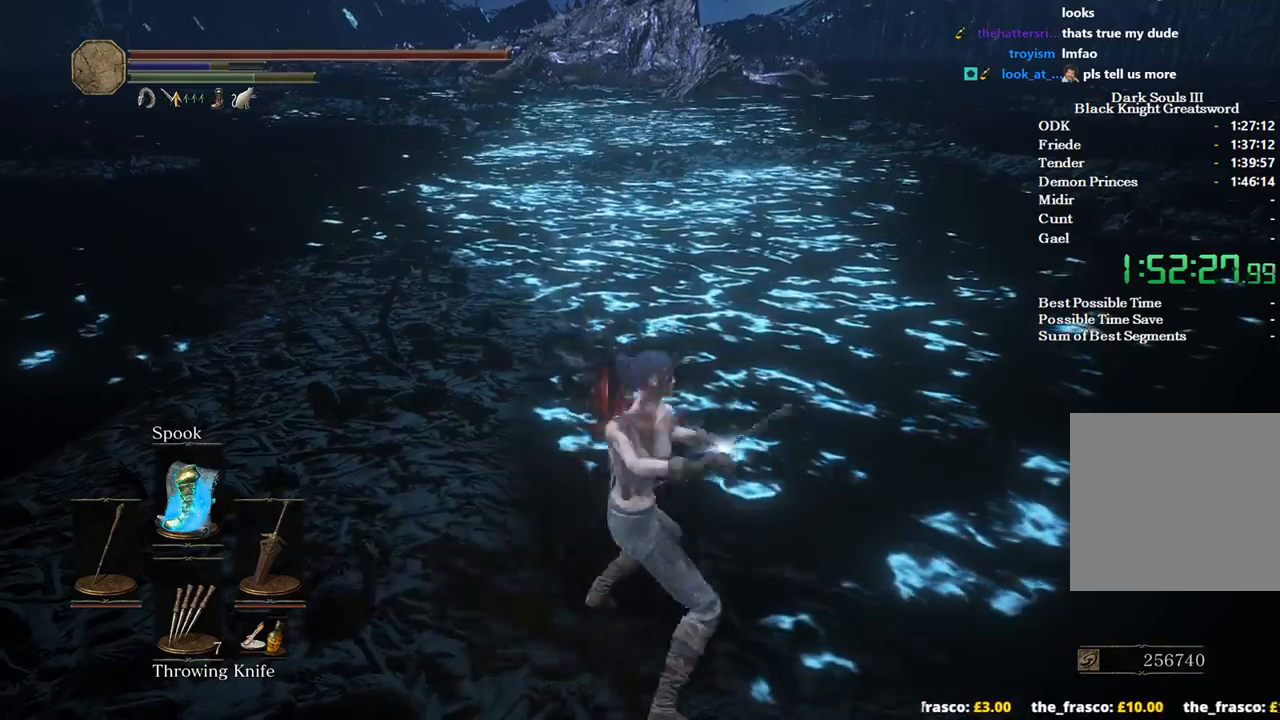
{"buttons": [], "left_stick": "up", "right_stick": "center", "events": [[367, "DPAD_LEFT", "down"], [500, "DPAD_LEFT", "up"]]}
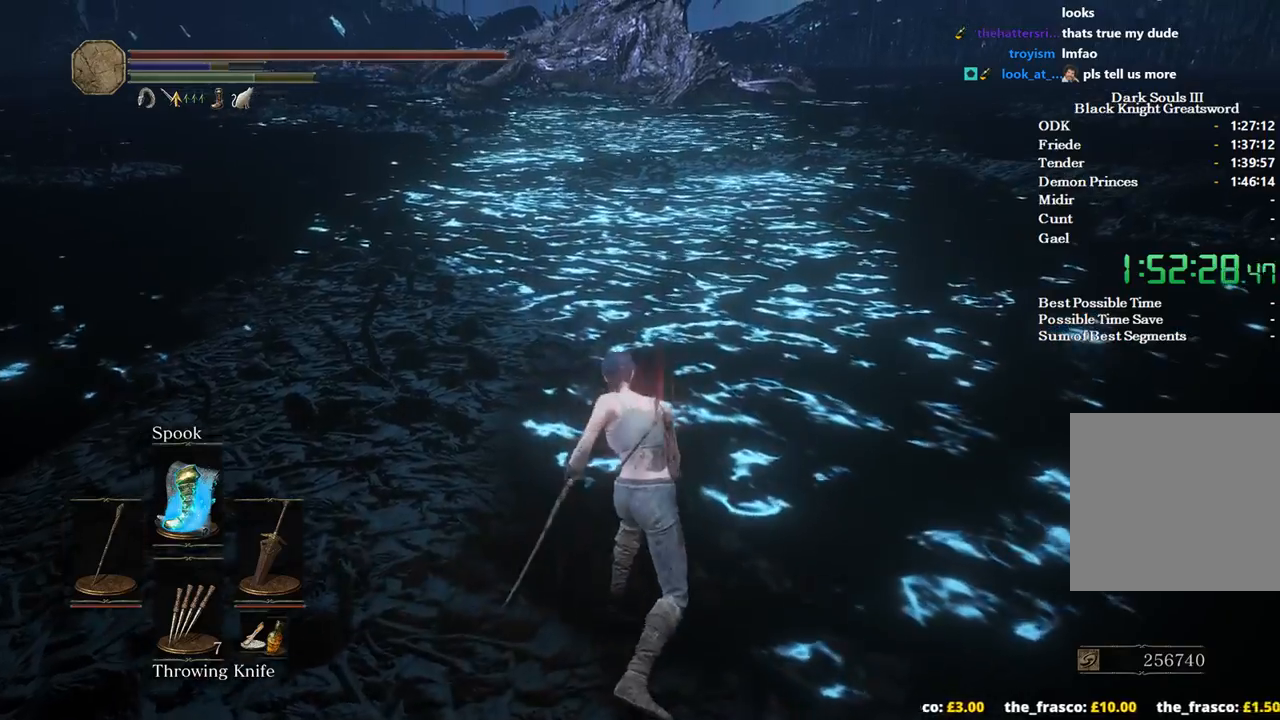
{"buttons": ["B", "DPAD_DOWN"], "left_stick": "up", "right_stick": "center", "events": [[200, "DPAD_DOWN", "down"], [333, "B", "down"]]}
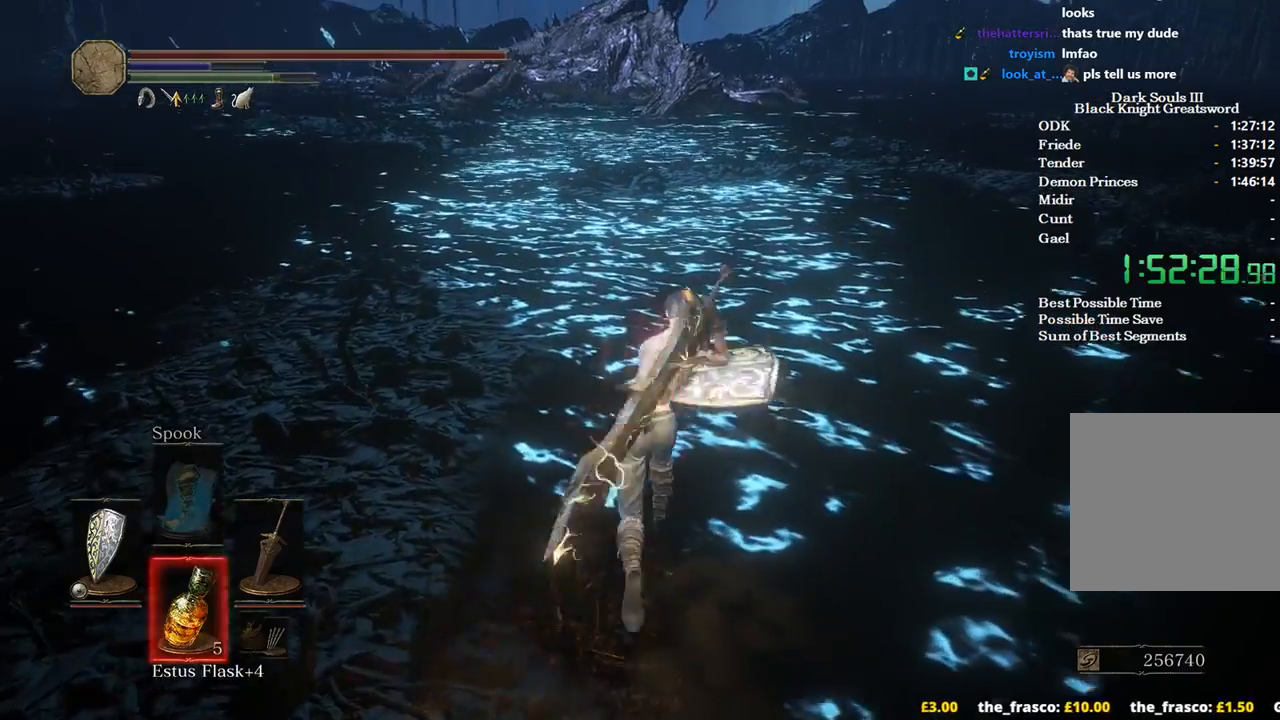
{"buttons": ["B"], "left_stick": "up", "right_stick": "center", "events": [[267, "DPAD_DOWN", "up"], [400, "Y", "down"], [500, "Y", "up"]]}
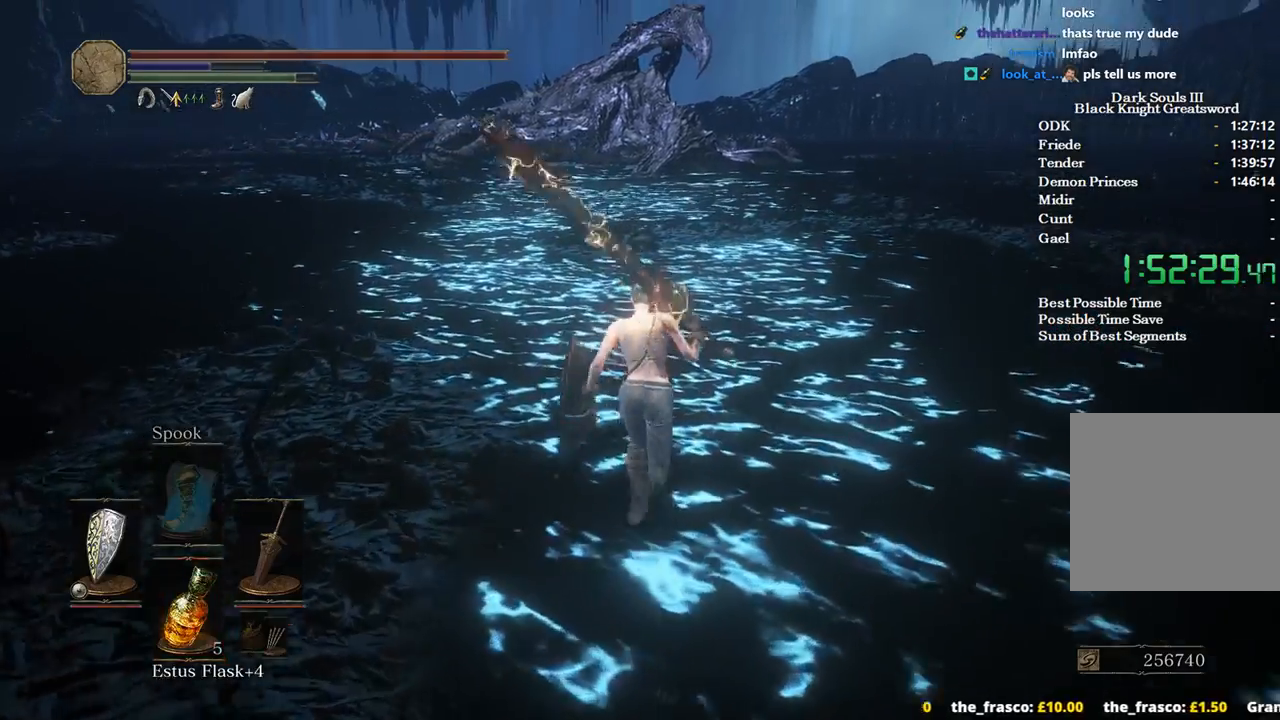
{"buttons": ["B"], "left_stick": "up", "right_stick": "center", "events": []}
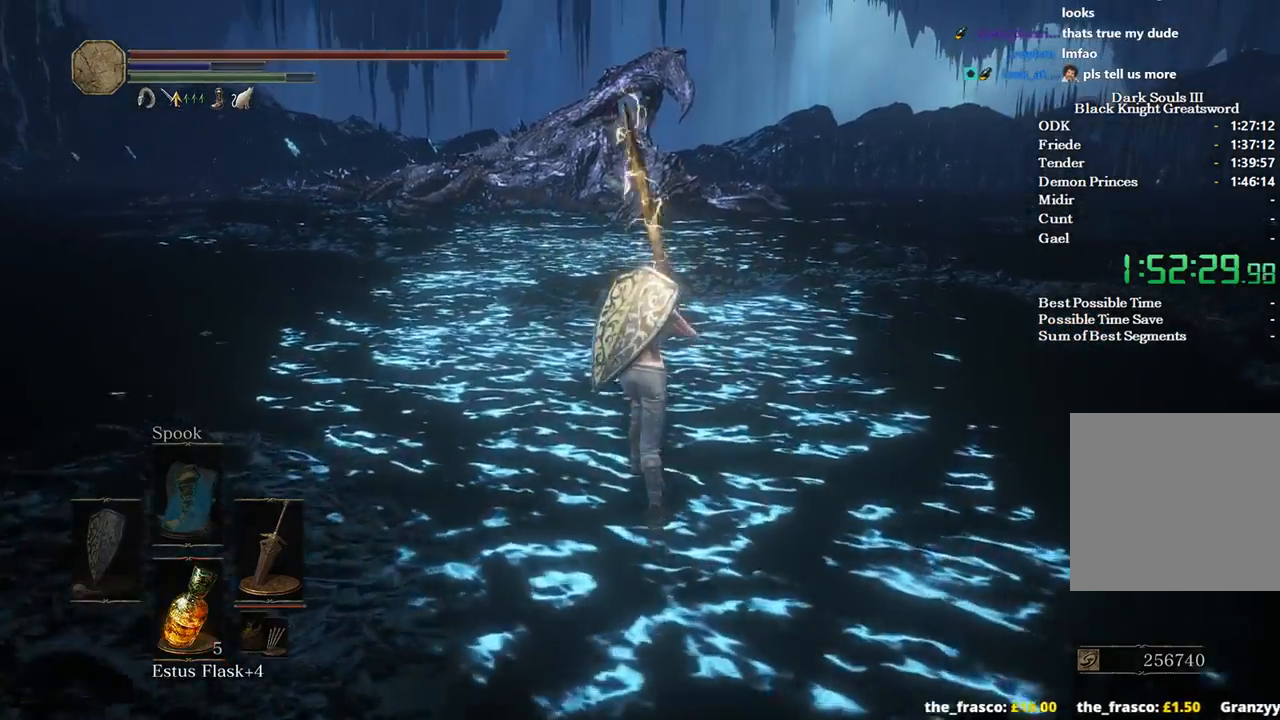
{"buttons": ["B"], "left_stick": "up", "right_stick": "center", "events": []}
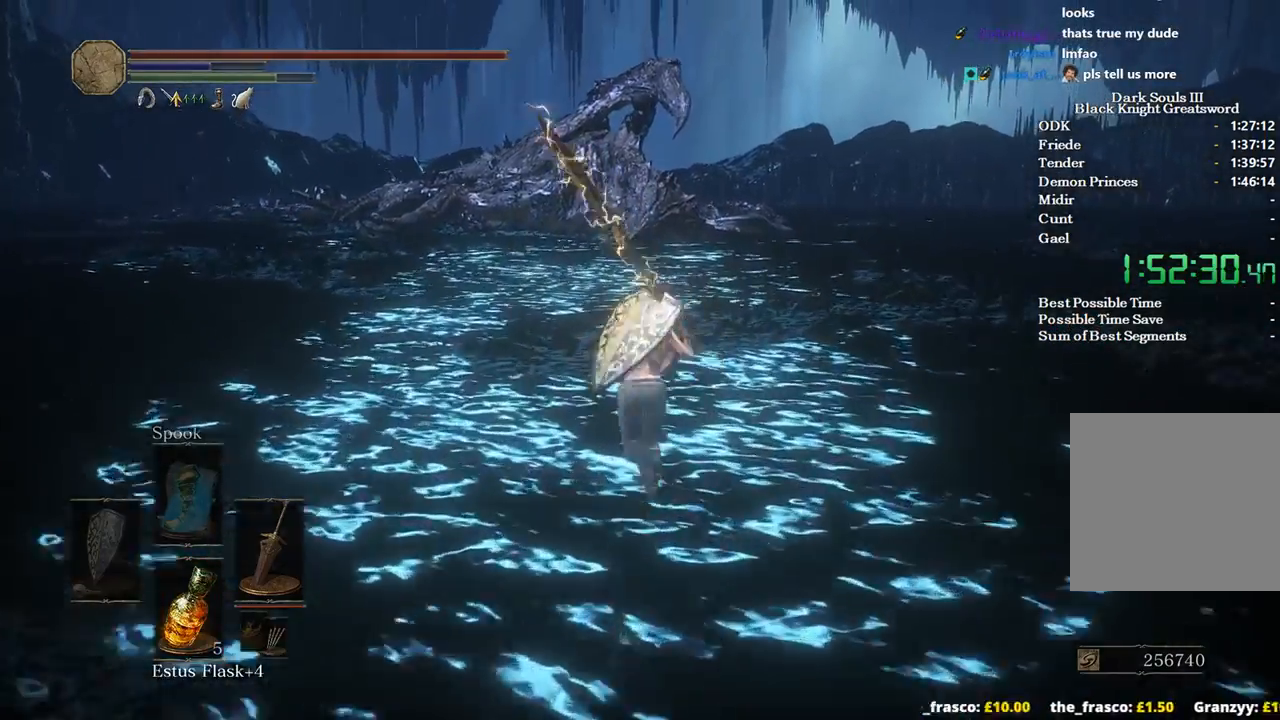
{"buttons": ["B"], "left_stick": "up", "right_stick": "center", "events": []}
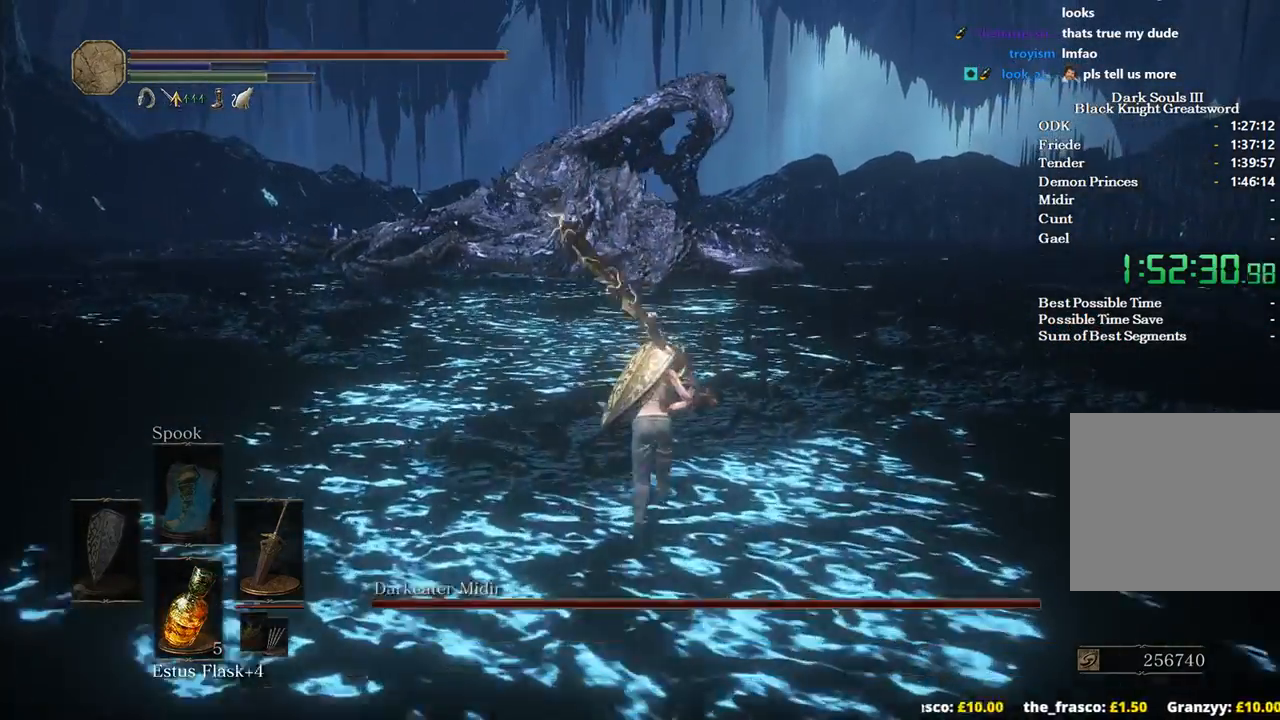
{"buttons": ["B"], "left_stick": "up", "right_stick": "center", "events": []}
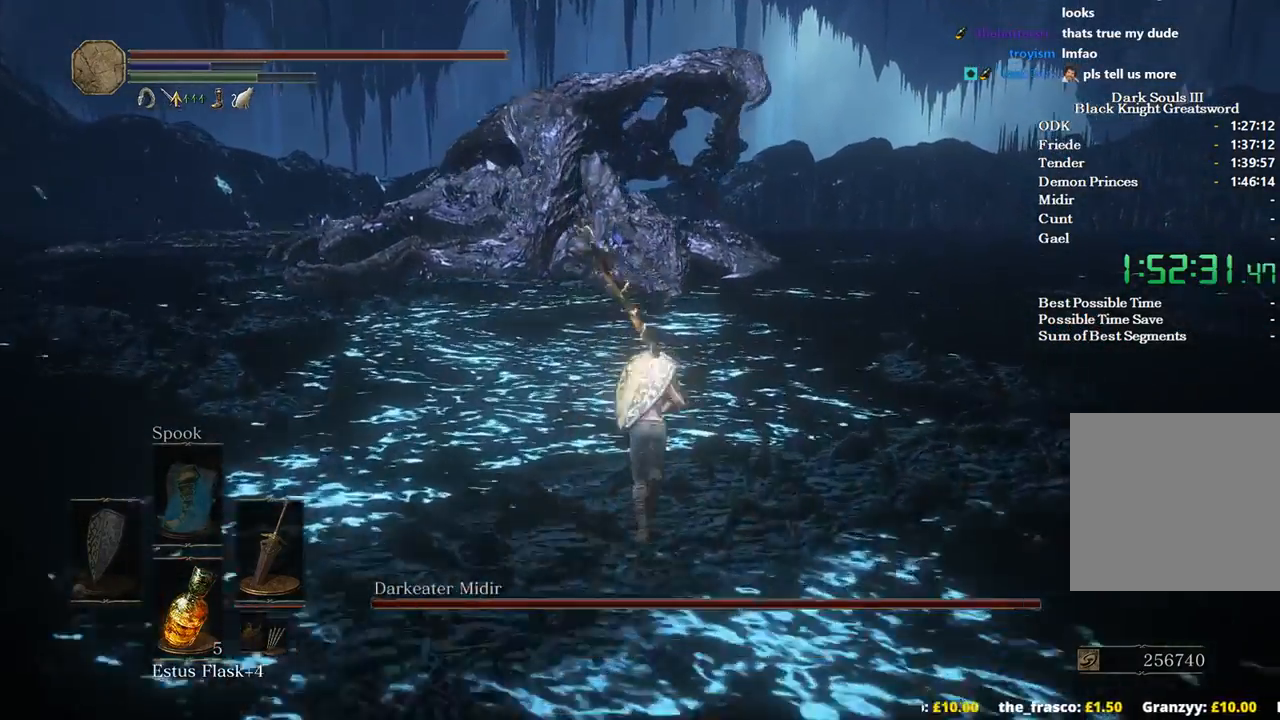
{"buttons": ["B"], "left_stick": "up", "right_stick": "down", "events": [[467, "right_stick", "down"]]}
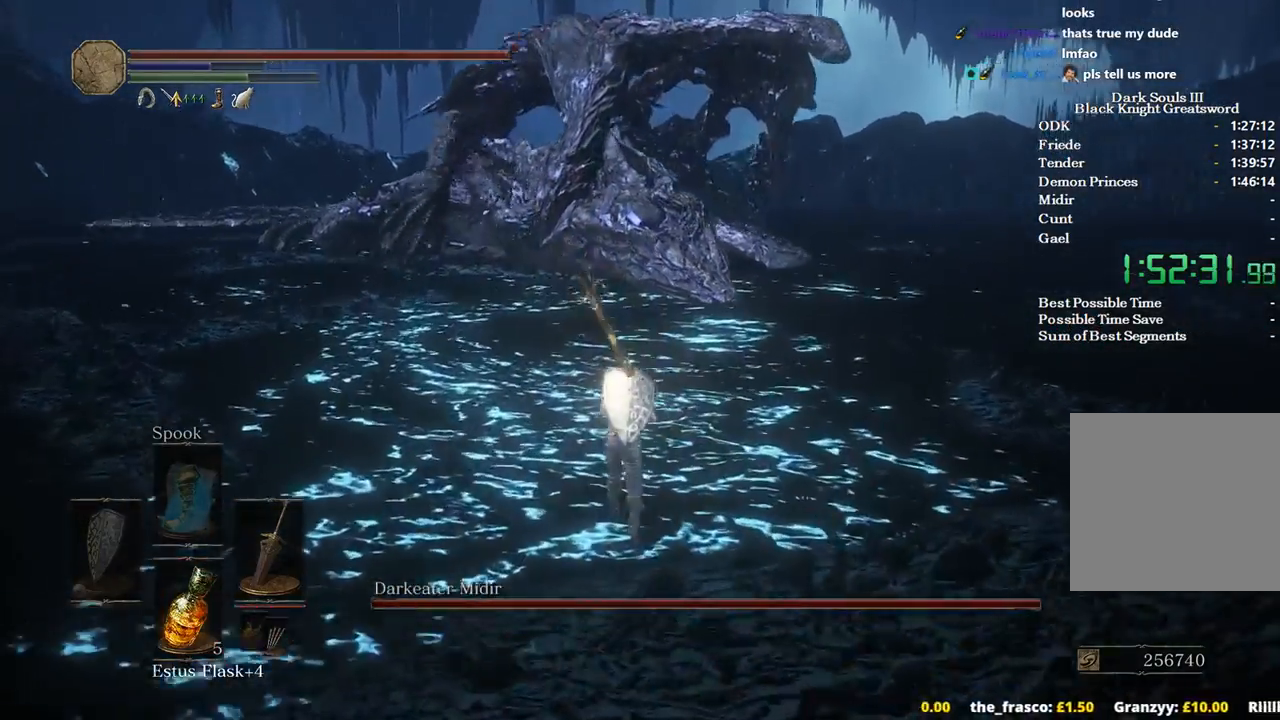
{"buttons": ["B"], "left_stick": "up", "right_stick": "center", "events": [[233, "right_stick", "center"]]}
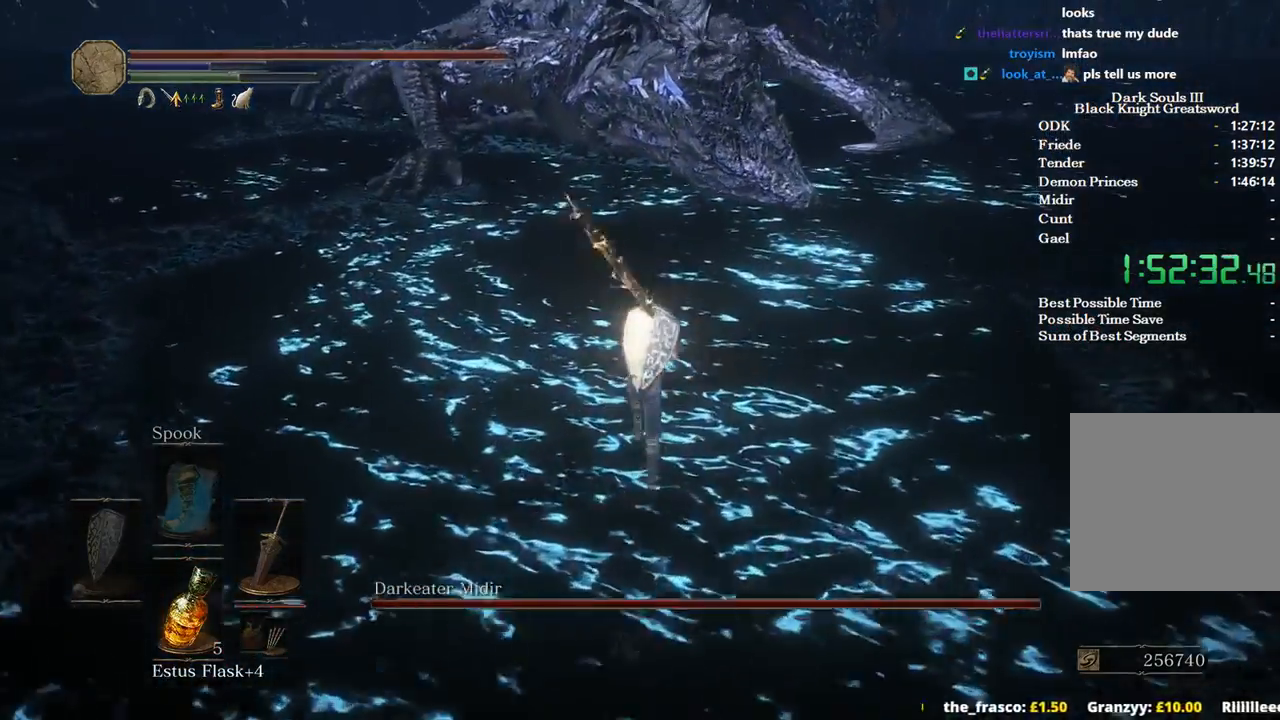
{"buttons": ["B"], "left_stick": "up", "right_stick": "center", "events": []}
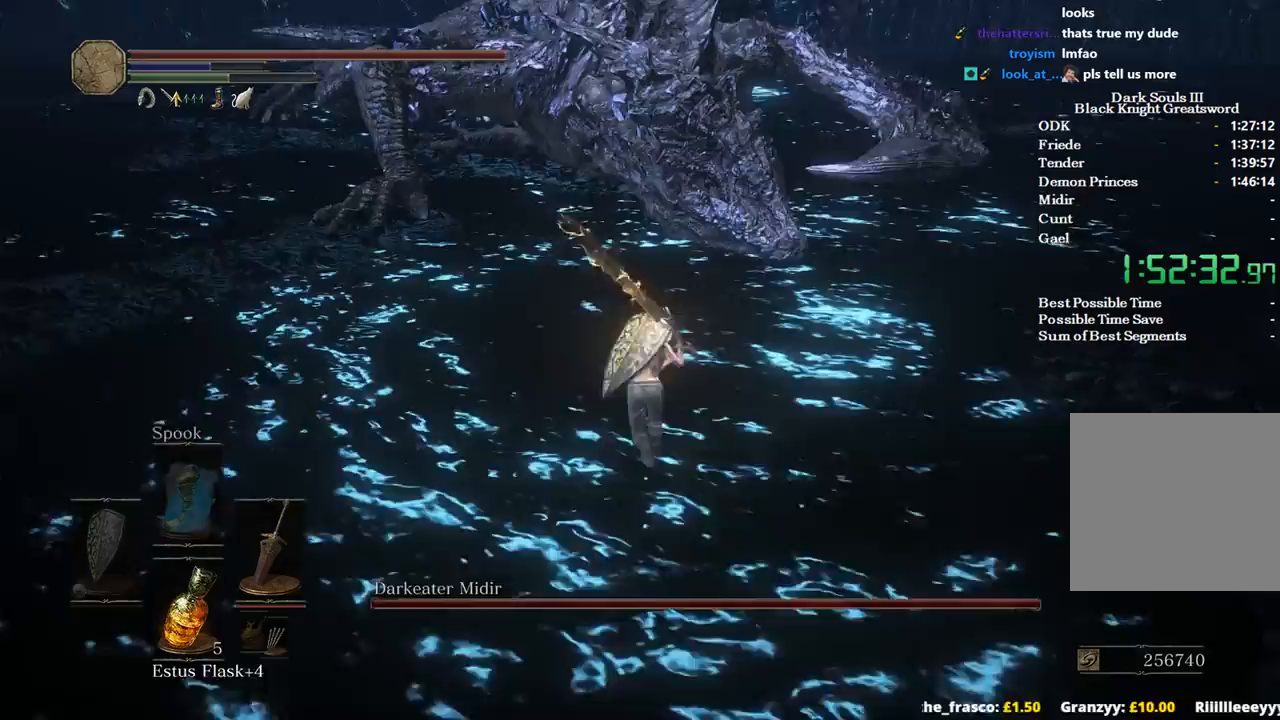
{"buttons": ["B"], "left_stick": "up", "right_stick": "center", "events": [[133, "R1", "down"], [267, "R1", "up"]]}
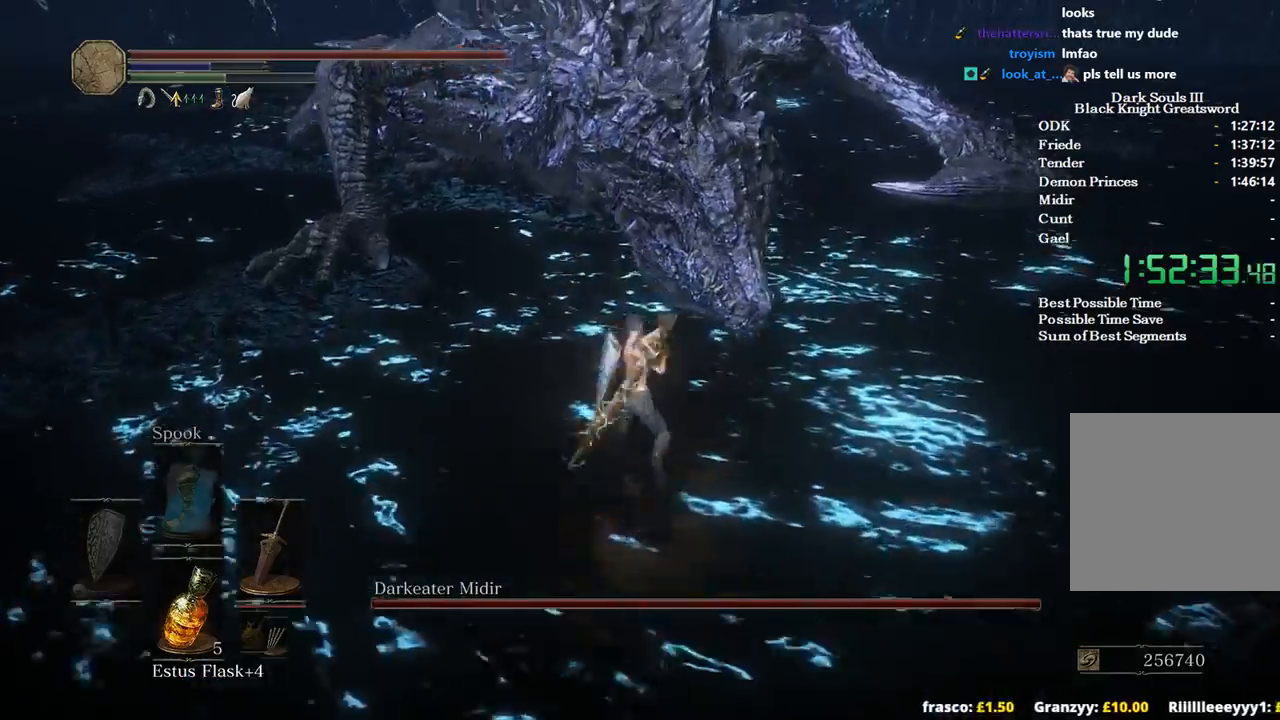
{"buttons": [], "left_stick": "up", "right_stick": "center", "events": [[400, "B", "up"]]}
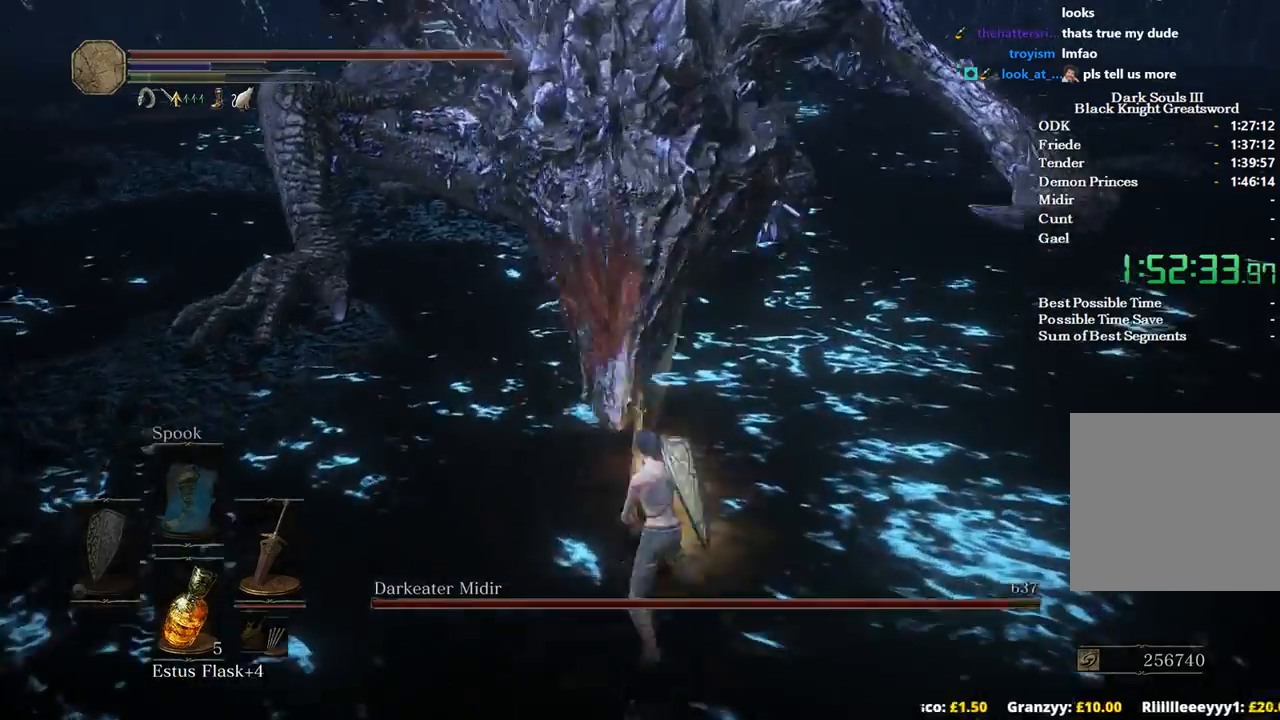
{"buttons": [], "left_stick": "up", "right_stick": "up-left", "events": [[367, "right_stick", "left"], [433, "right_stick", "up-left"]]}
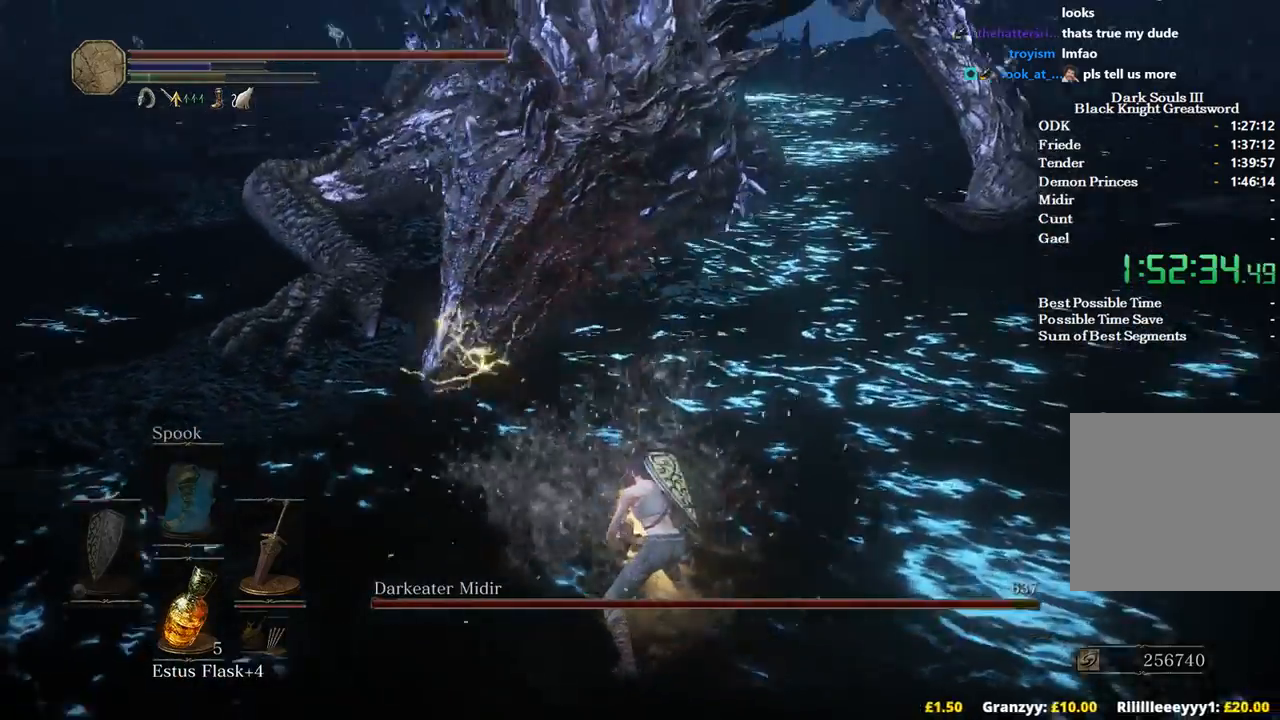
{"buttons": [], "left_stick": "up", "right_stick": "left", "events": [[467, "right_stick", "left"]]}
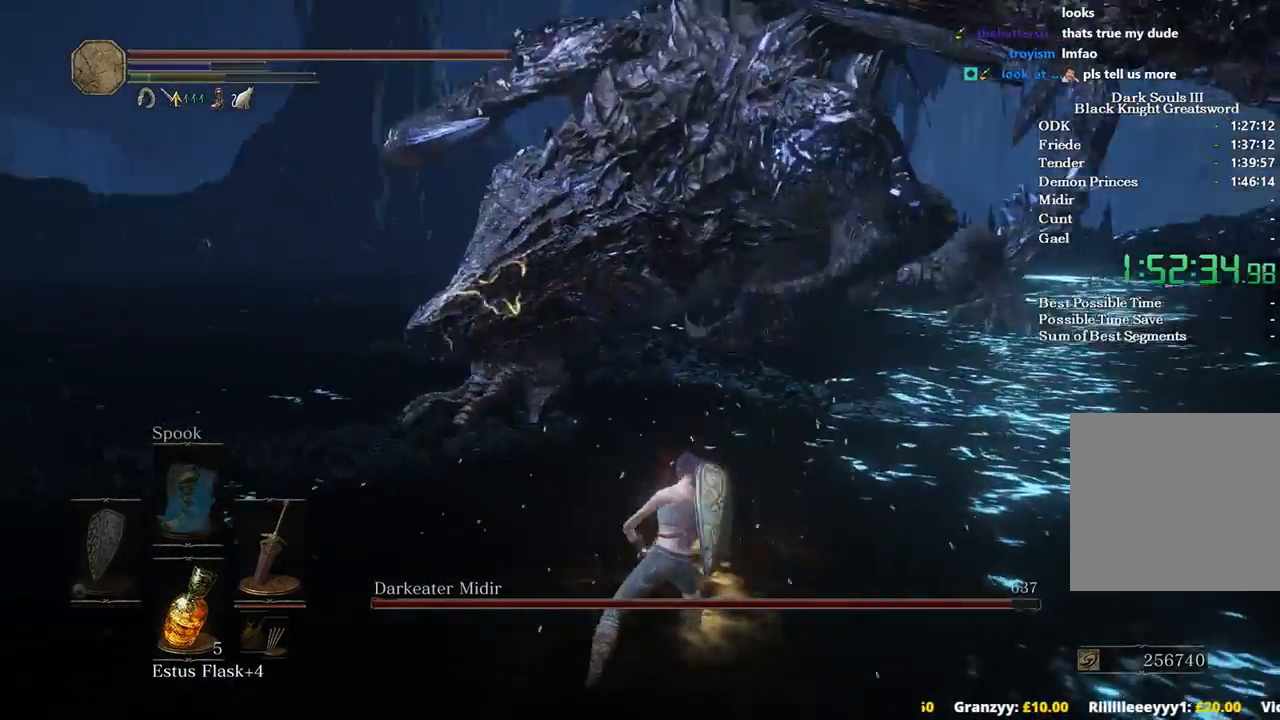
{"buttons": [], "left_stick": "up-right", "right_stick": "left", "events": [[167, "left_stick", "up-right"]]}
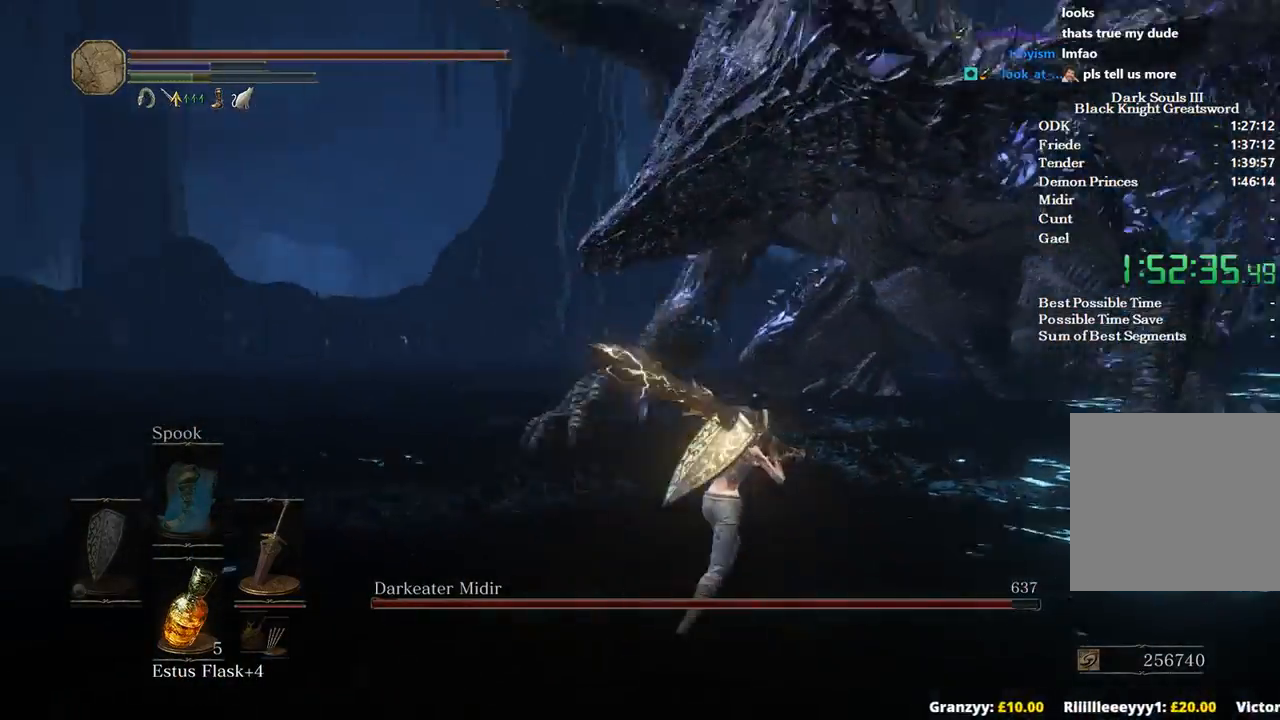
{"buttons": [], "left_stick": "up-right", "right_stick": "left", "events": []}
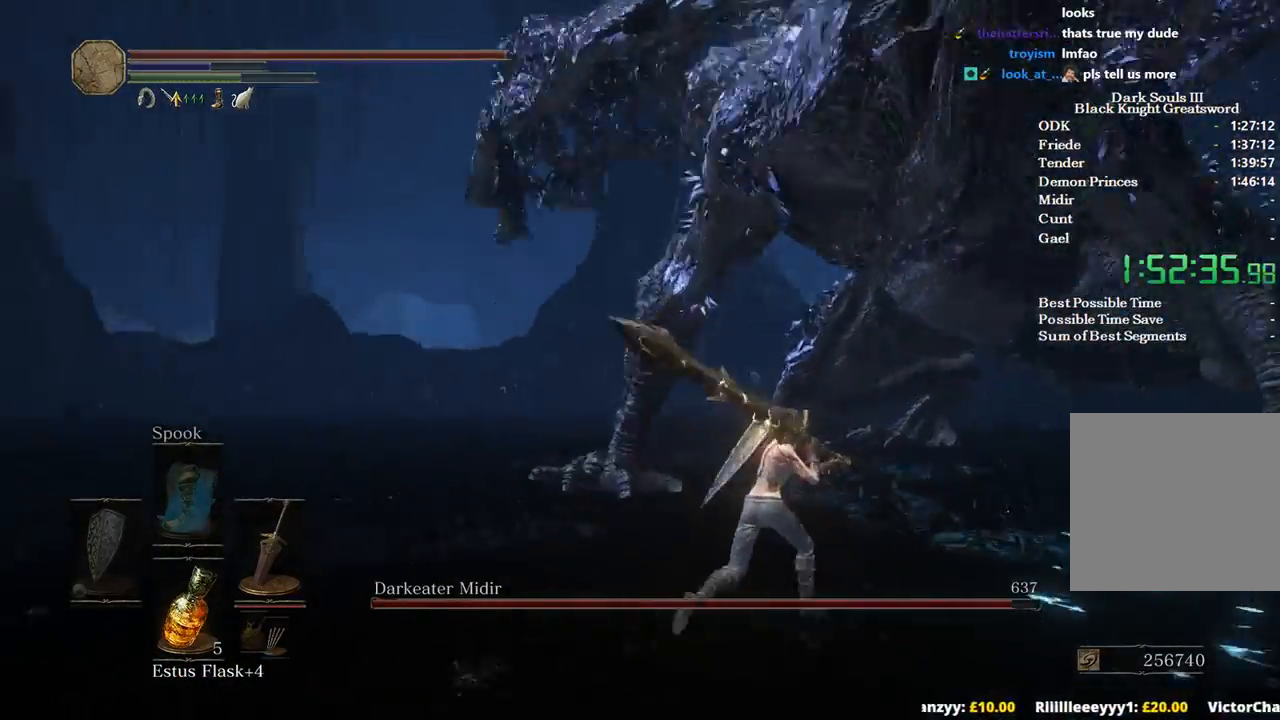
{"buttons": [], "left_stick": "up", "right_stick": "center", "events": [[167, "left_stick", "up"], [200, "R1", "down"], [467, "right_stick", "center"], [500, "R1", "up"]]}
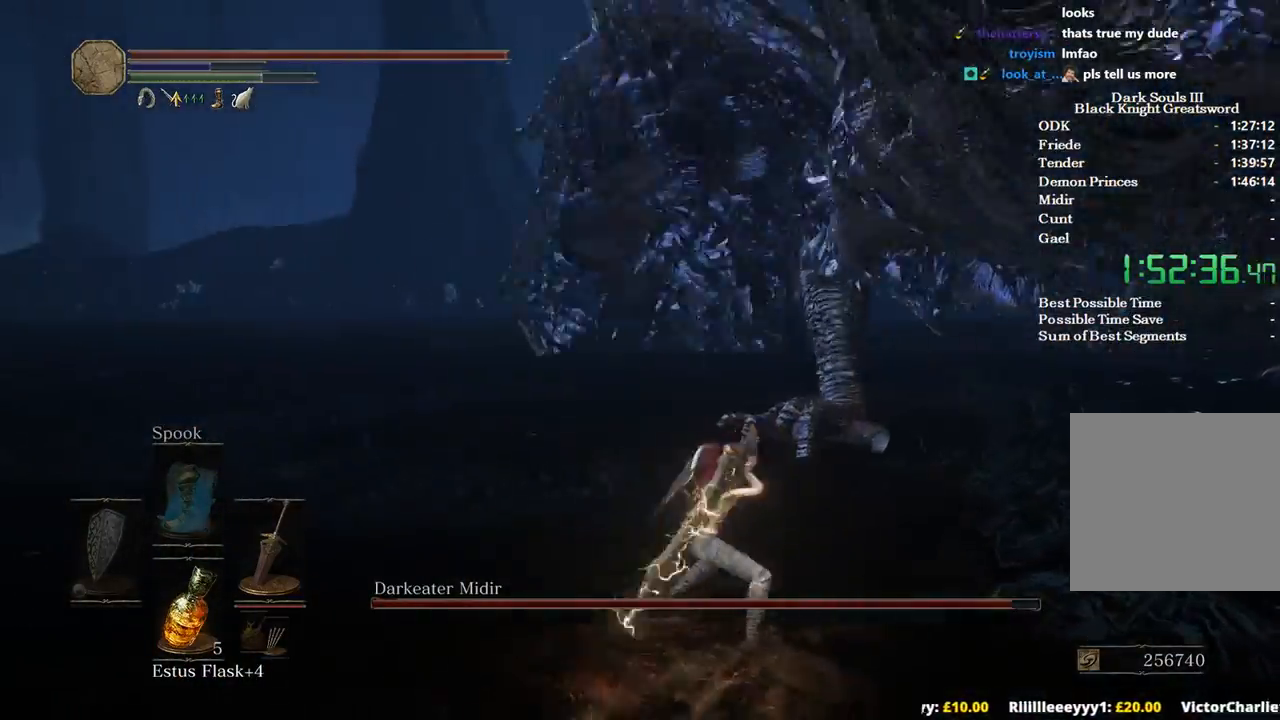
{"buttons": [], "left_stick": "up", "right_stick": "left", "events": [[500, "right_stick", "left"]]}
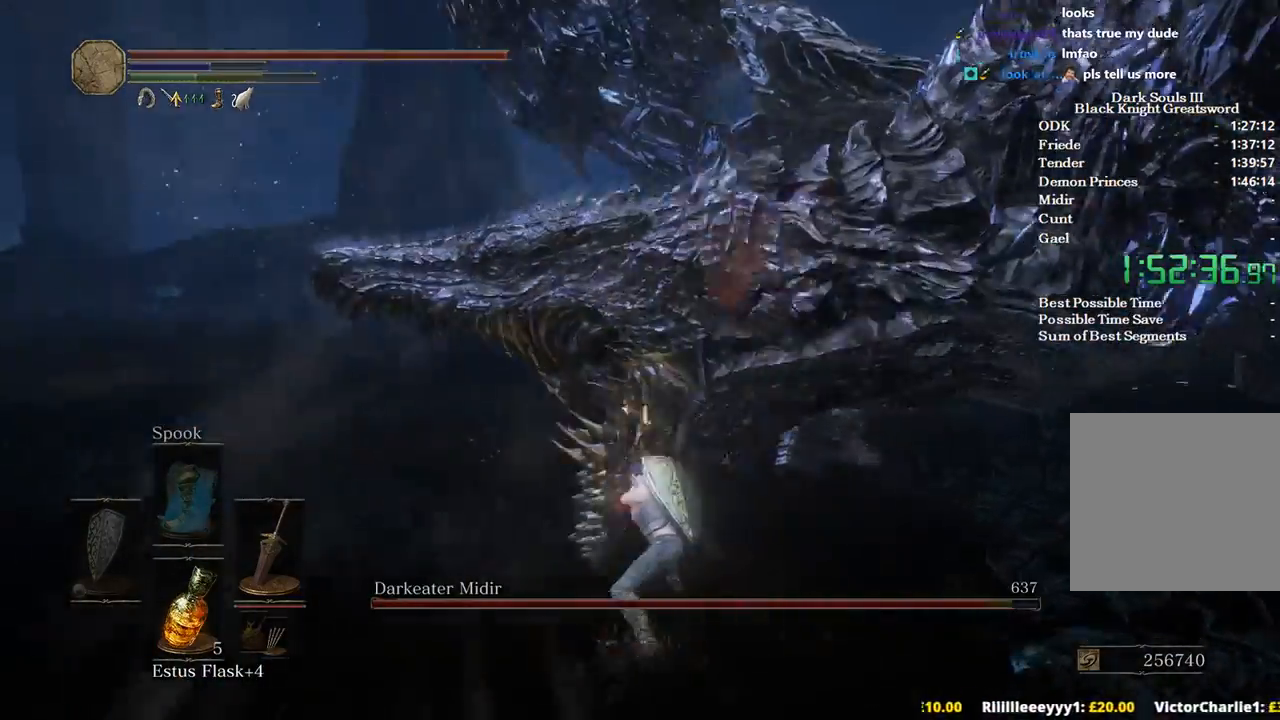
{"buttons": [], "left_stick": "up", "right_stick": "center", "events": [[167, "R1", "down"], [300, "right_stick", "center"], [333, "R1", "up"]]}
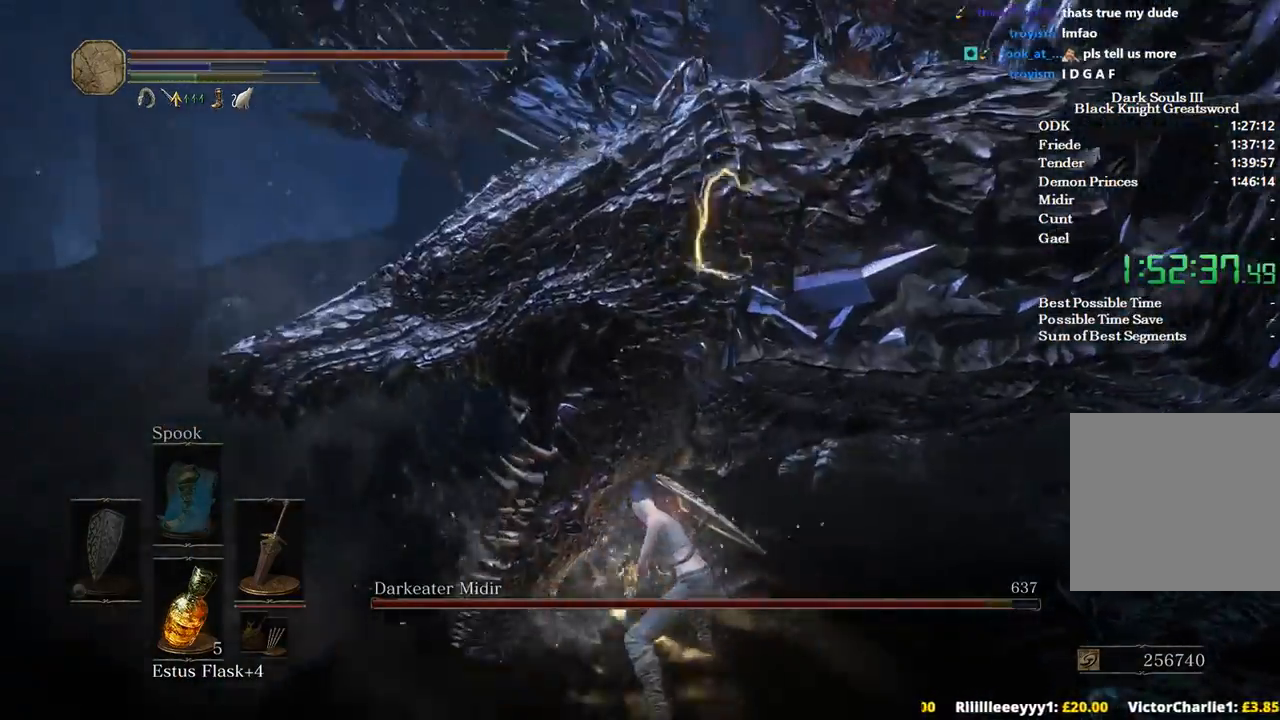
{"buttons": [], "left_stick": "up", "right_stick": "center", "events": []}
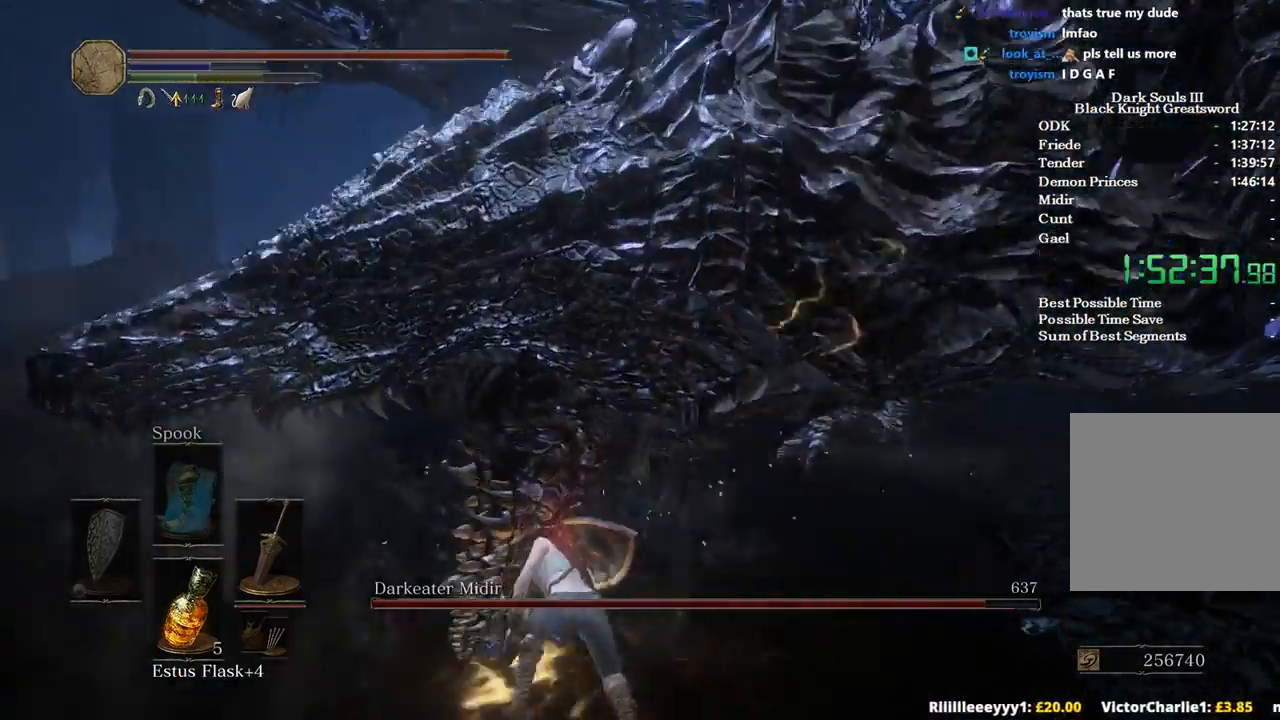
{"buttons": [], "left_stick": "up", "right_stick": "center", "events": []}
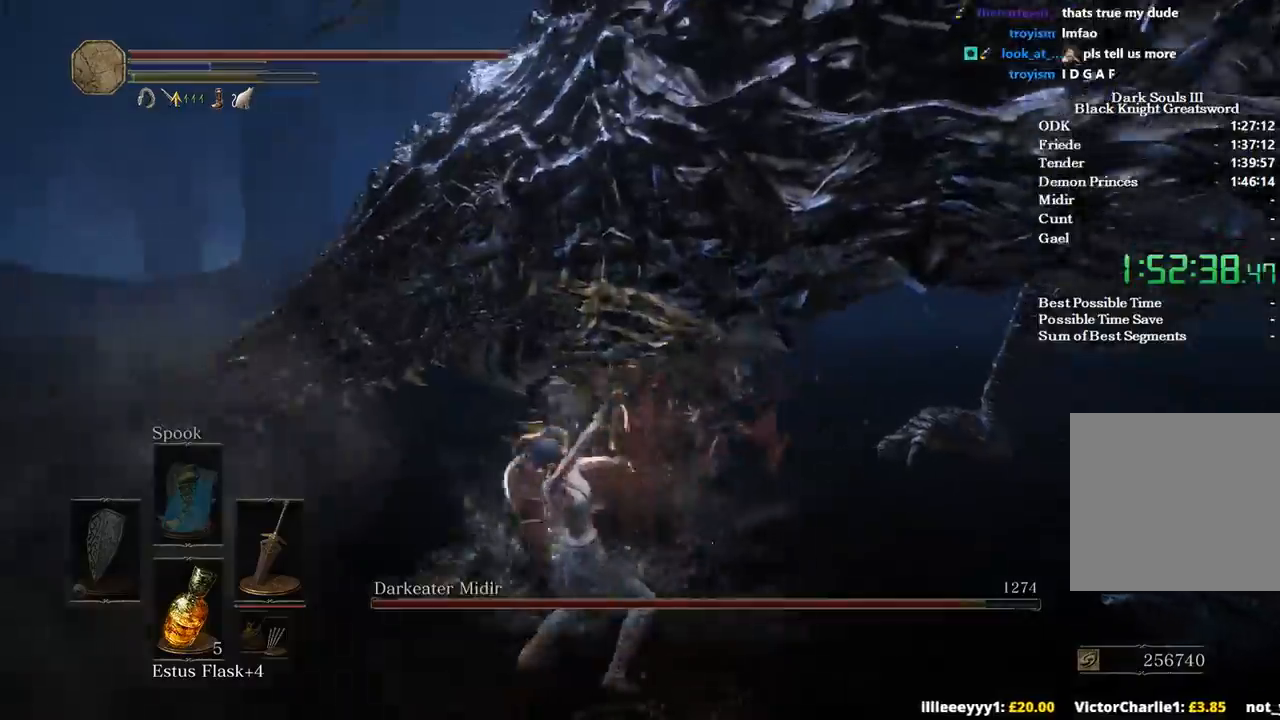
{"buttons": [], "left_stick": "up", "right_stick": "right", "events": [[100, "left_stick", "center"], [267, "left_stick", "up"], [500, "right_stick", "right"]]}